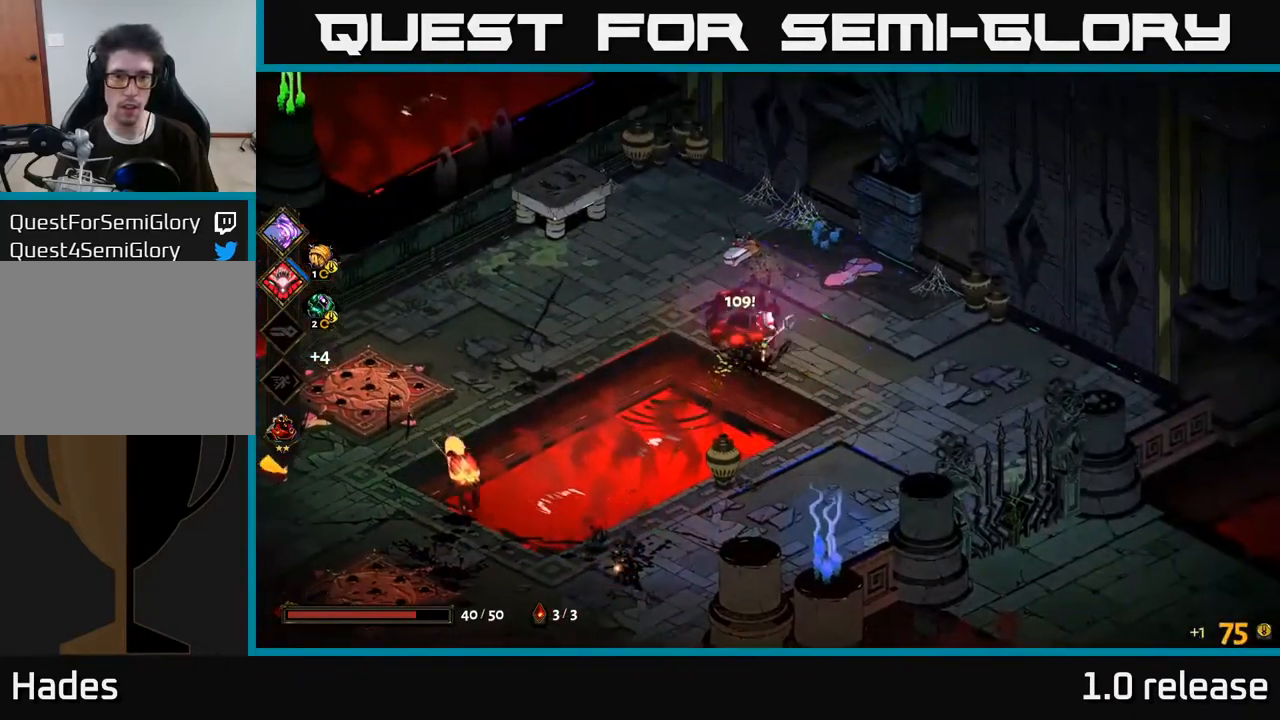
Gameplay with a controller (Xbox layout); each line is a JSON object with the inputs held at the frame after it. "events" lists button and stick changes between this image and that frame as [ms after this image, input, new state], when the widget could be followed in between. Not read: L3 R3.
{"buttons": [], "left_stick": "down", "right_stick": "center", "events": [[150, "left_stick", "down-left"], [184, "A", "down"], [267, "X", "down"], [334, "A", "up"], [417, "X", "up"], [450, "left_stick", "down"]]}
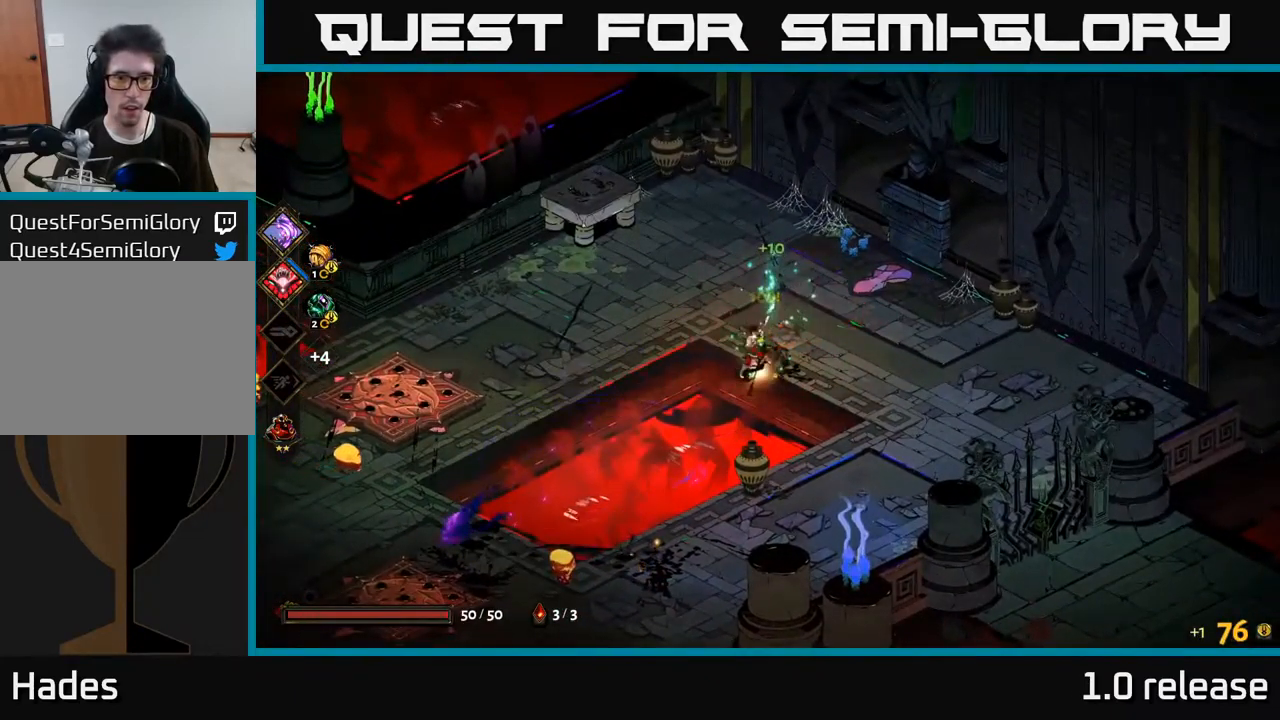
{"buttons": ["X"], "left_stick": "down-left", "right_stick": "center", "events": [[17, "A", "down"], [84, "X", "down"], [117, "A", "up"], [134, "left_stick", "down-left"], [200, "X", "up"], [384, "A", "down"], [467, "X", "down"], [484, "A", "up"]]}
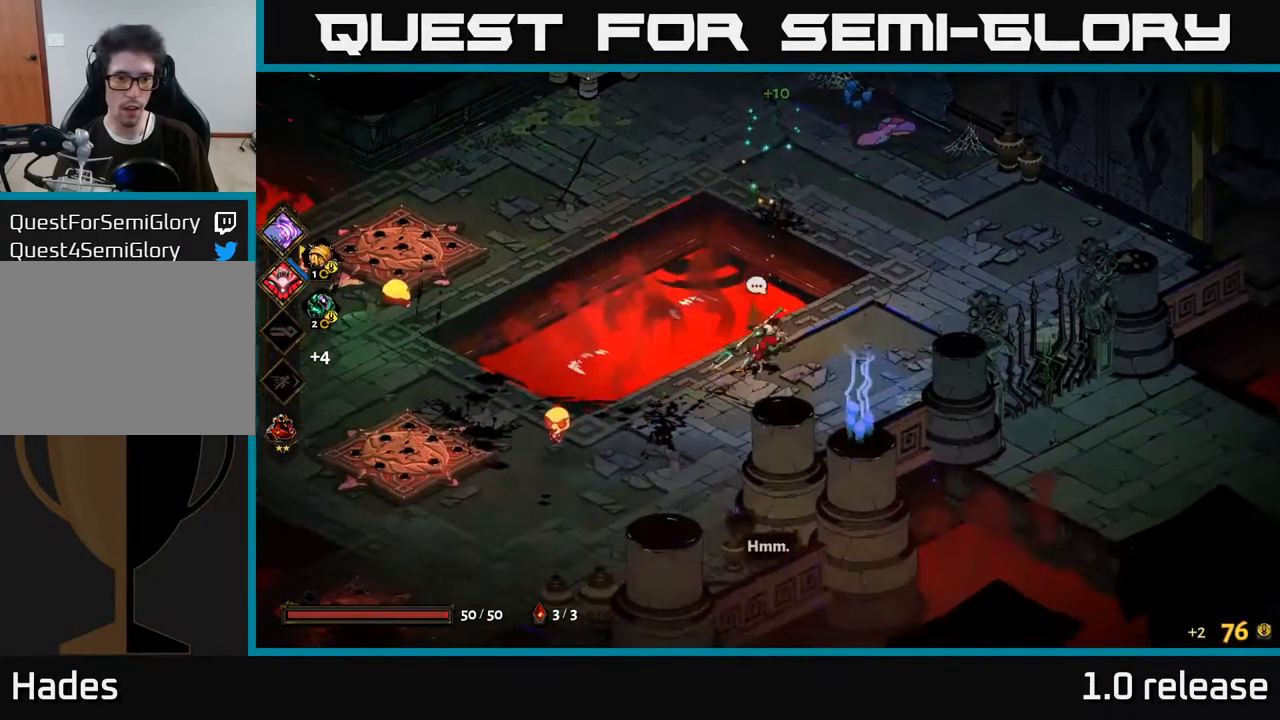
{"buttons": ["X"], "left_stick": "up-left", "right_stick": "center", "events": [[84, "X", "up"], [117, "left_stick", "left"], [317, "A", "down"], [417, "X", "down"], [467, "A", "up"], [501, "left_stick", "up-left"]]}
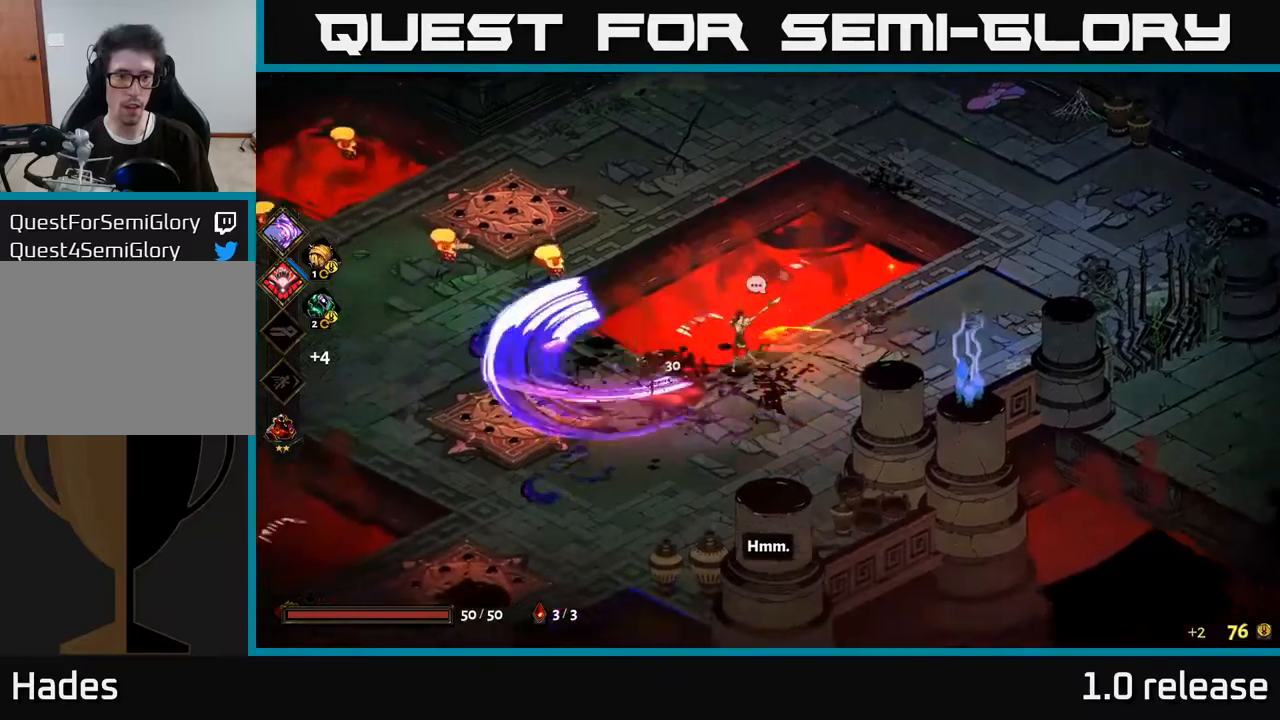
{"buttons": [], "left_stick": "left", "right_stick": "center", "events": [[83, "X", "up"], [300, "X", "down"], [366, "left_stick", "left"], [416, "X", "up"]]}
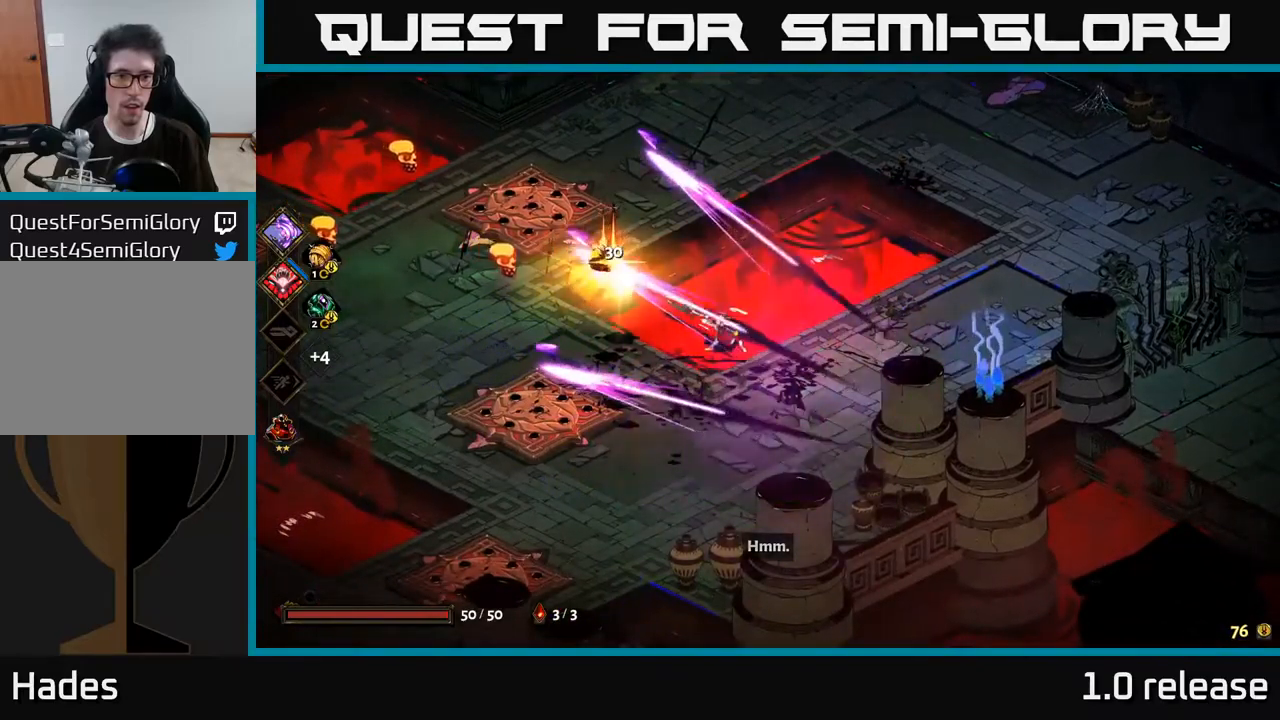
{"buttons": ["X"], "left_stick": "left", "right_stick": "center", "events": [[83, "A", "down"], [166, "X", "down"], [233, "A", "up"], [316, "X", "up"], [466, "X", "down"]]}
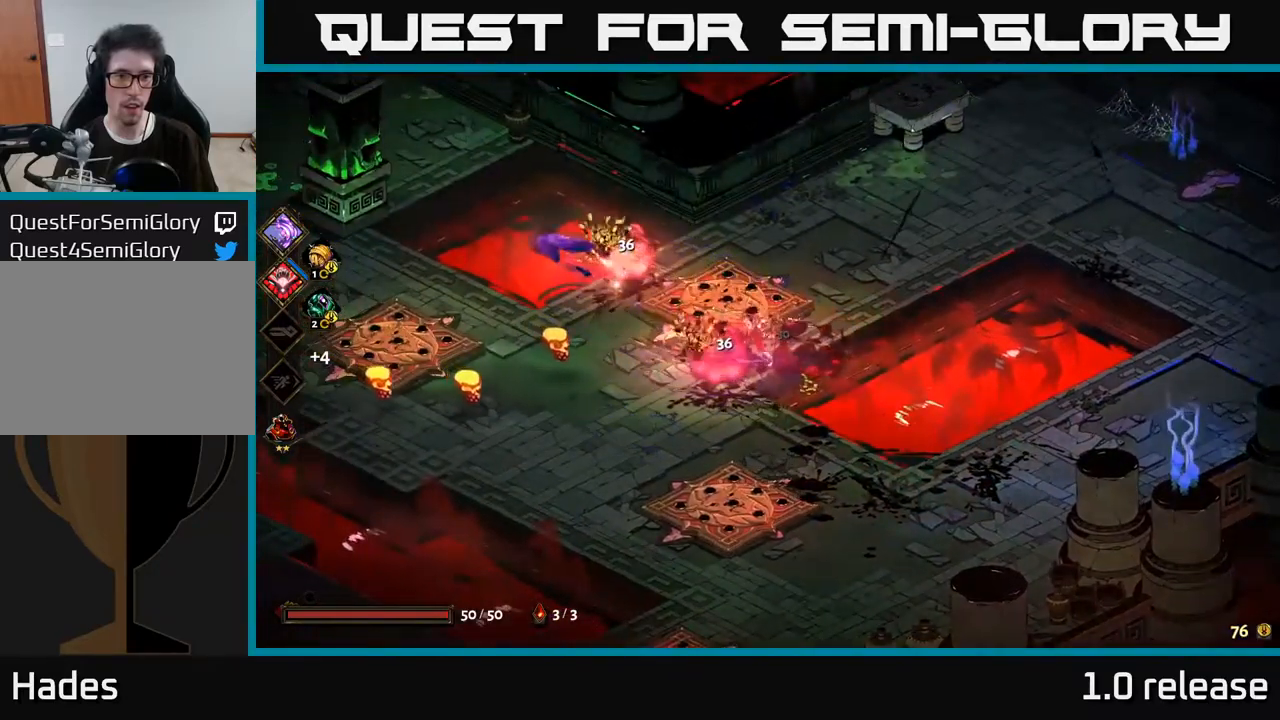
{"buttons": [], "left_stick": "left", "right_stick": "center", "events": [[100, "X", "up"], [150, "left_stick", "down-left"], [233, "A", "down"], [333, "X", "down"], [383, "A", "up"], [383, "left_stick", "left"], [483, "X", "up"]]}
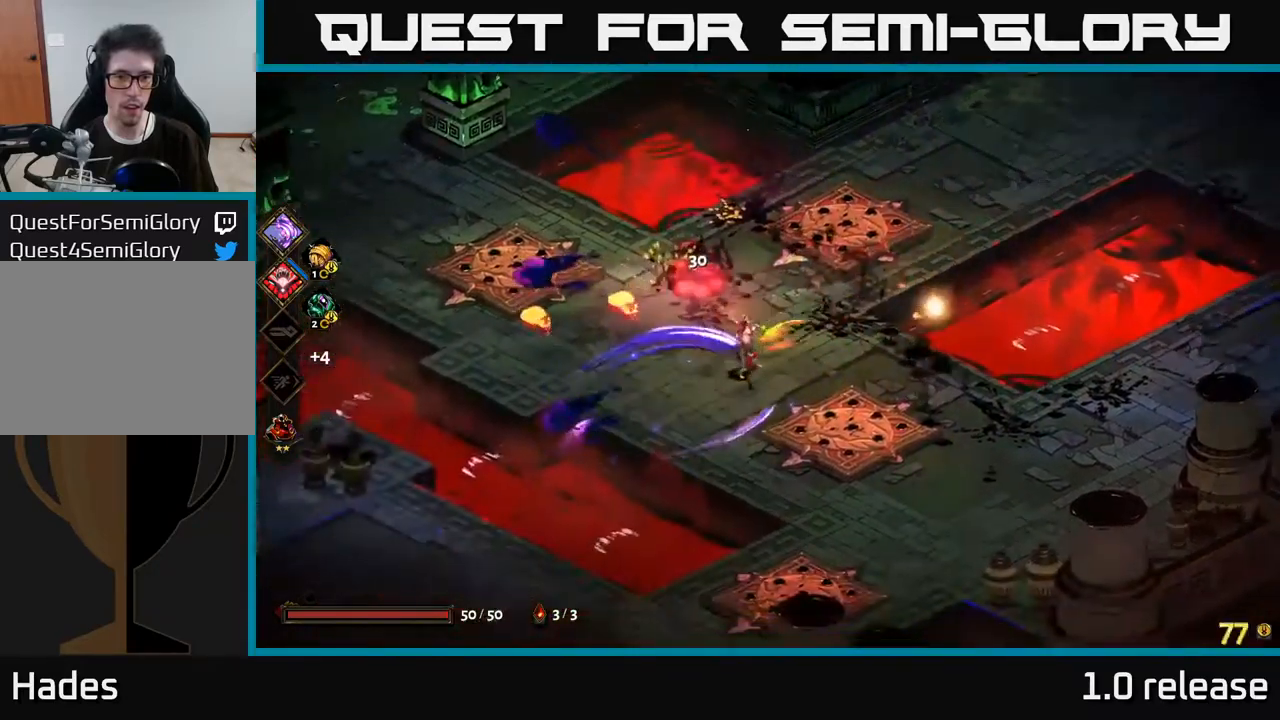
{"buttons": [], "left_stick": "left", "right_stick": "center", "events": [[200, "X", "down"], [366, "X", "up"]]}
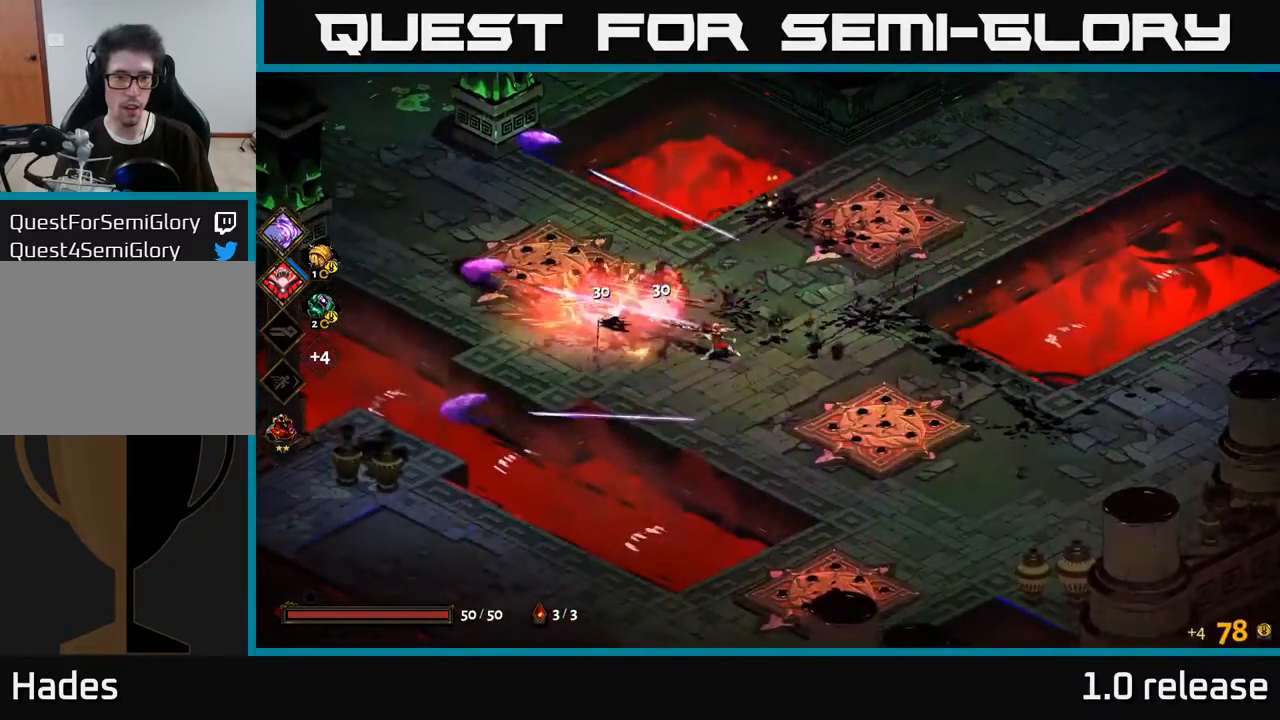
{"buttons": [], "left_stick": "left", "right_stick": "center", "events": [[150, "left_stick", "center"], [350, "left_stick", "left"]]}
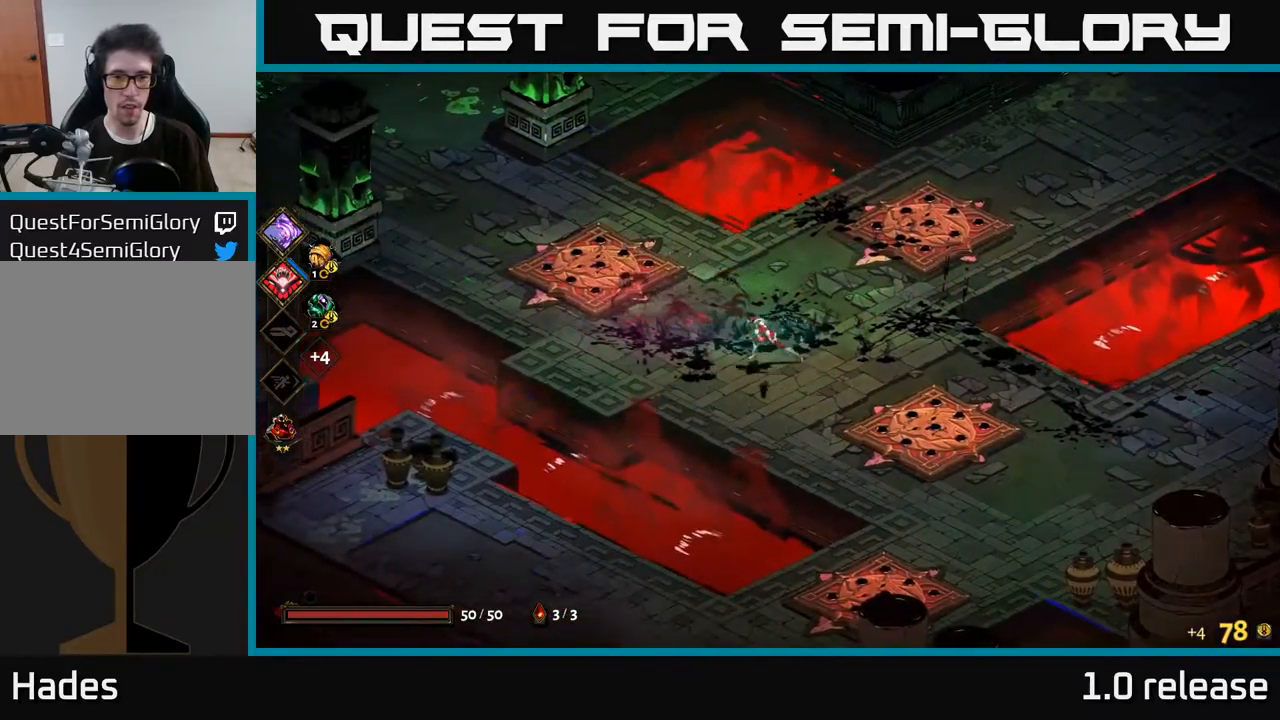
{"buttons": [], "left_stick": "up-right", "right_stick": "center", "events": [[333, "left_stick", "up-right"]]}
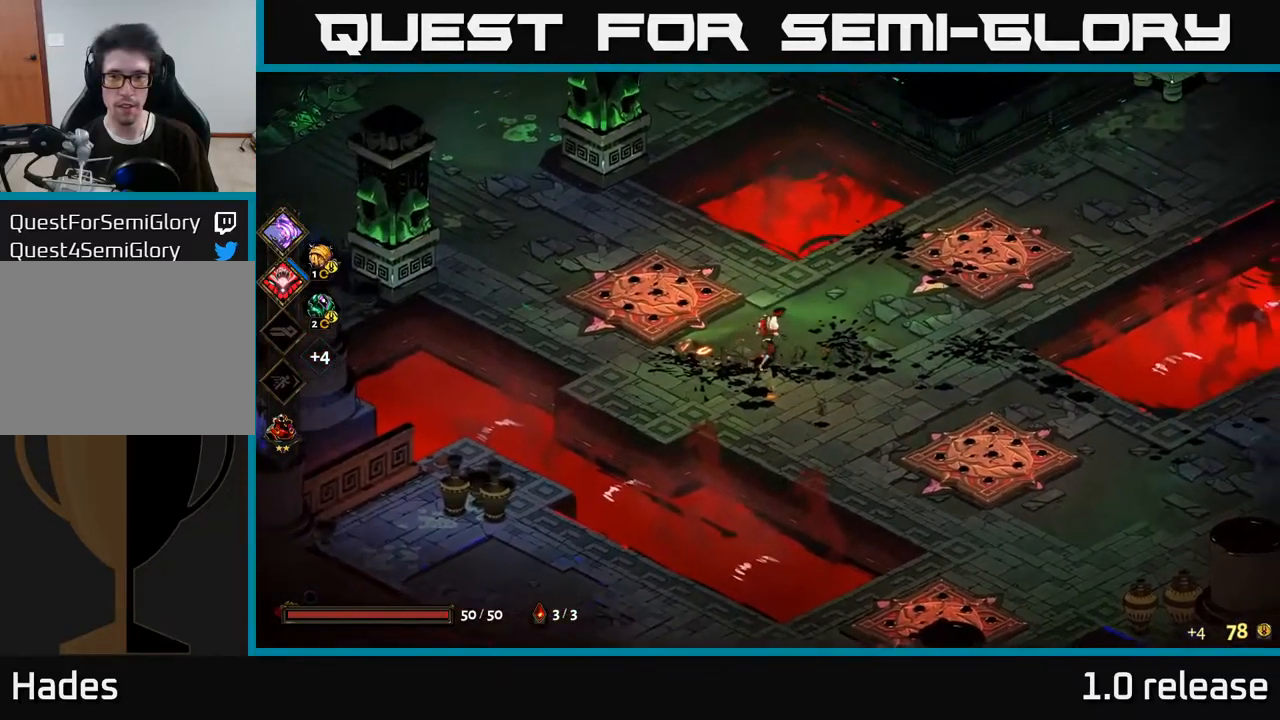
{"buttons": [], "left_stick": "down-left", "right_stick": "center", "events": [[300, "left_stick", "up"], [500, "left_stick", "down-left"]]}
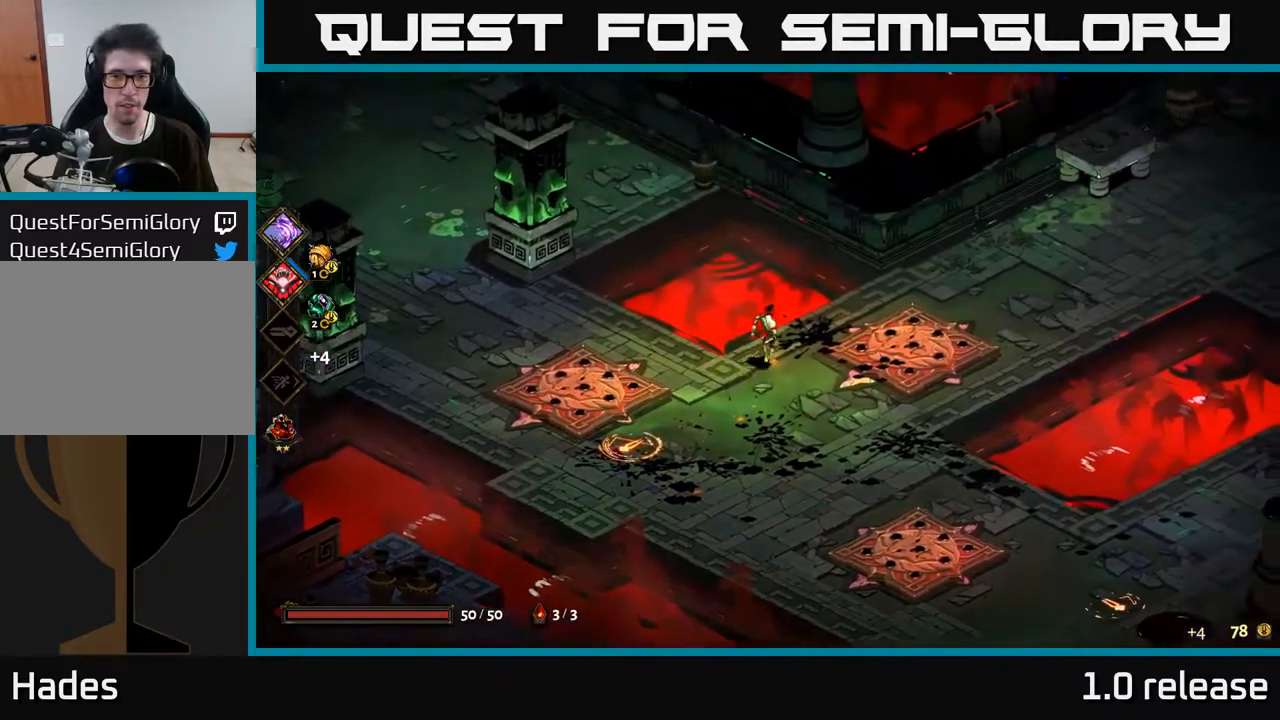
{"buttons": [], "left_stick": "down-right", "right_stick": "center", "events": [[233, "left_stick", "down"], [333, "left_stick", "down-right"]]}
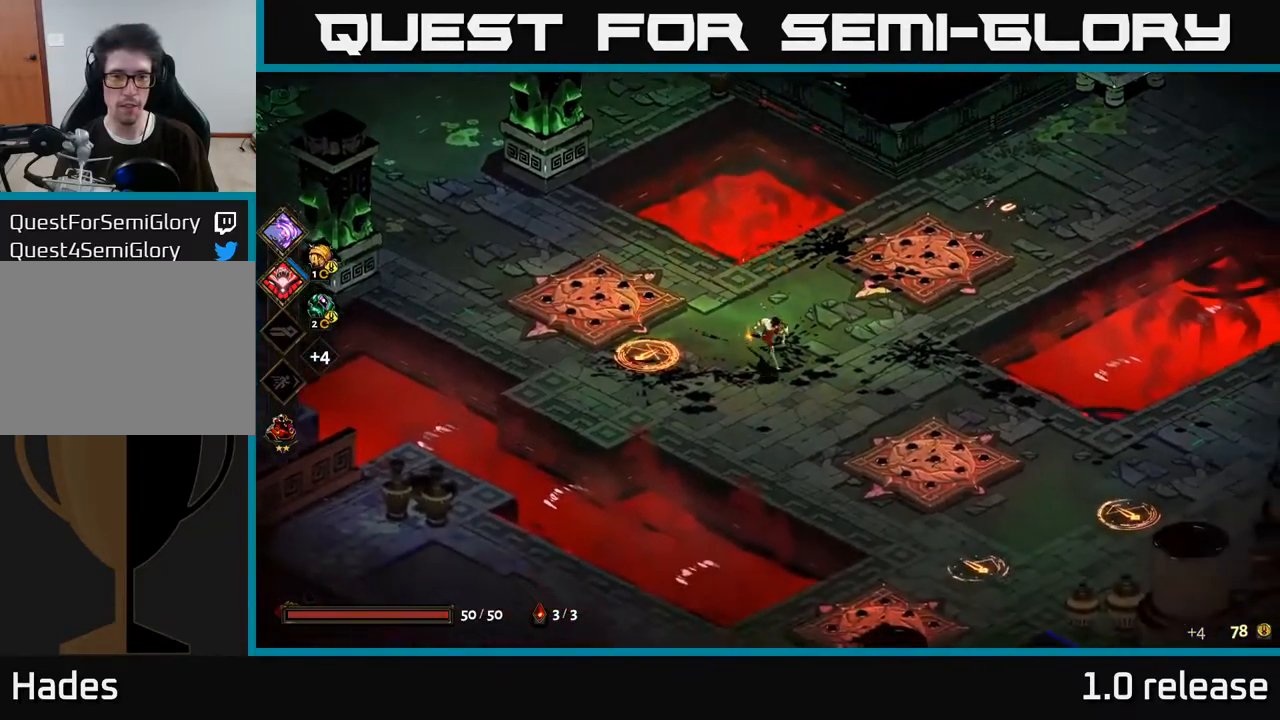
{"buttons": [], "left_stick": "left", "right_stick": "center", "events": [[200, "left_stick", "center"], [250, "left_stick", "left"]]}
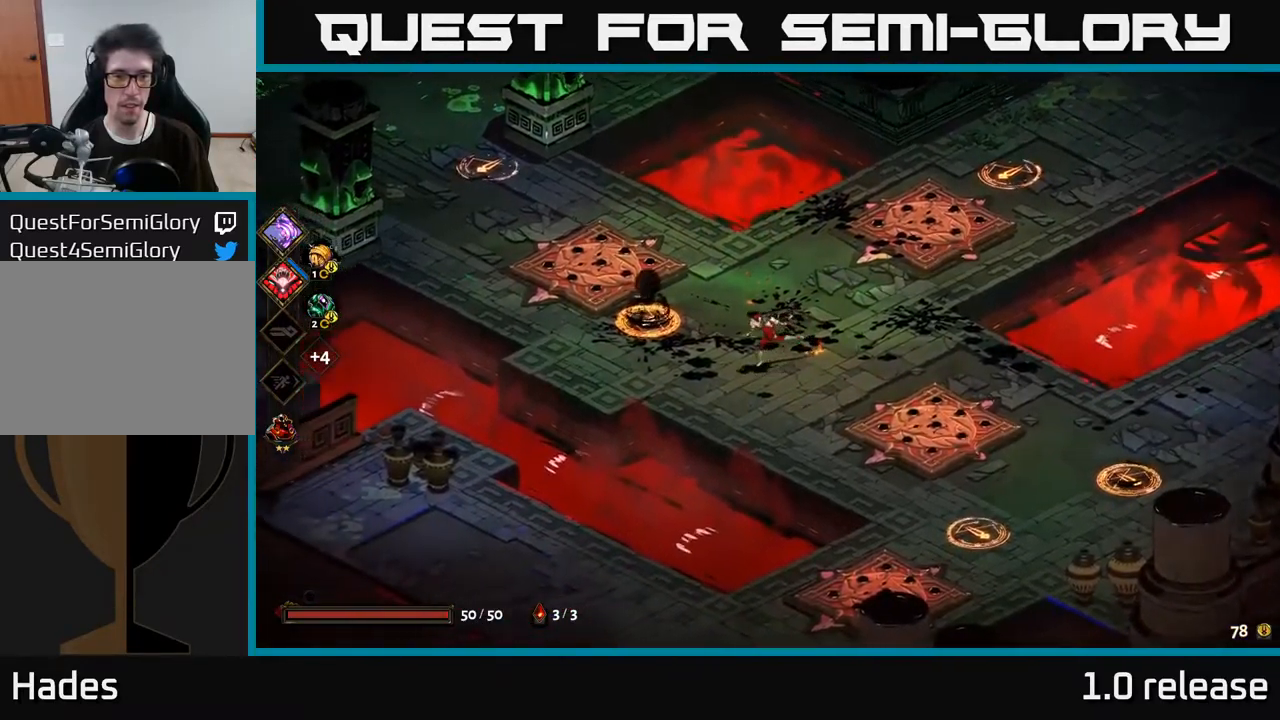
{"buttons": ["X"], "left_stick": "up-left", "right_stick": "center", "events": [[33, "X", "down"], [200, "X", "up"], [316, "left_stick", "center"], [483, "X", "down"], [483, "left_stick", "up-left"]]}
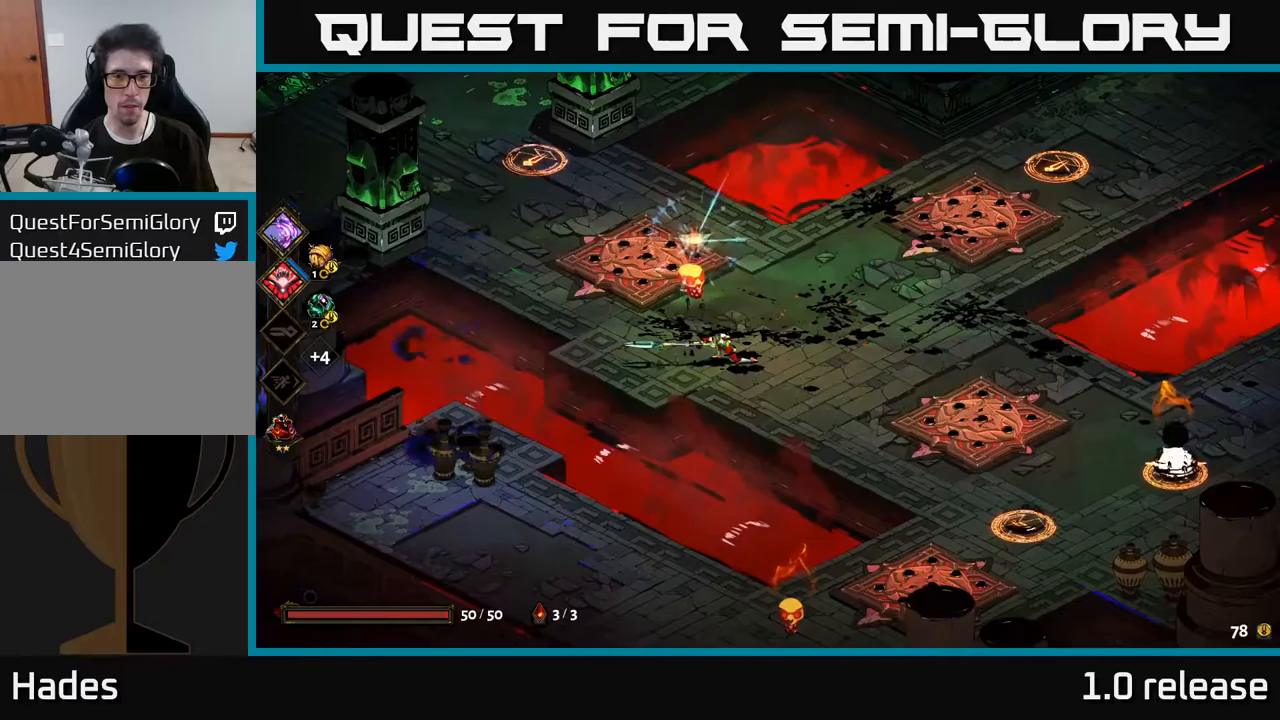
{"buttons": [], "left_stick": "down-right", "right_stick": "center", "events": [[100, "X", "up"], [167, "left_stick", "center"], [300, "left_stick", "right"], [400, "left_stick", "down-right"]]}
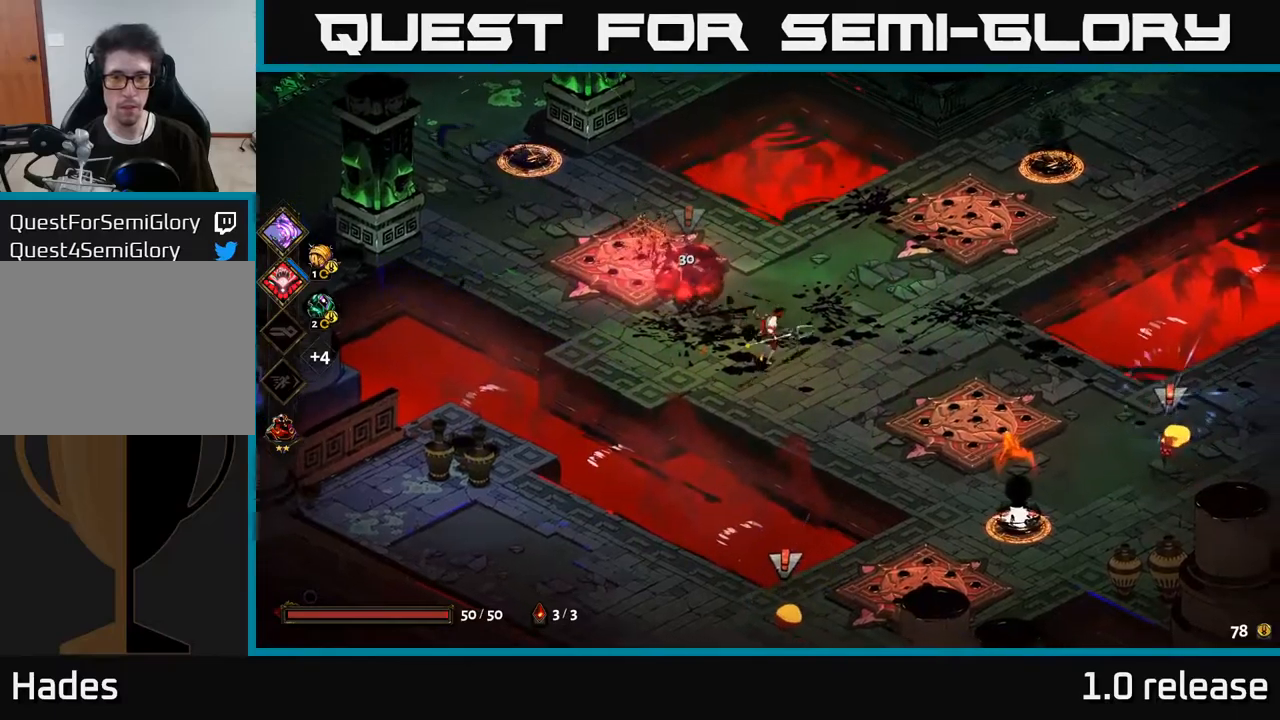
{"buttons": [], "left_stick": "down-right", "right_stick": "center", "events": [[17, "A", "down"], [133, "X", "down"], [150, "A", "up"], [267, "X", "up"]]}
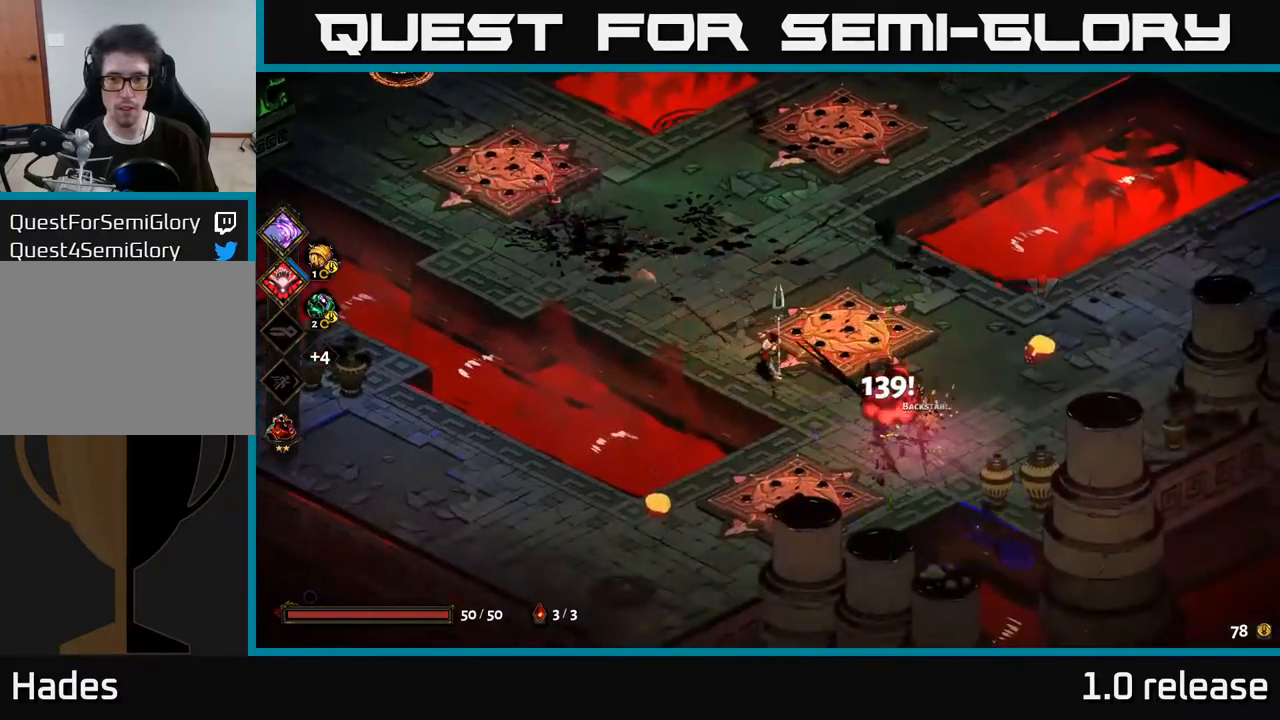
{"buttons": [], "left_stick": "right", "right_stick": "center", "events": [[33, "A", "down"], [100, "left_stick", "right"], [117, "X", "down"], [150, "A", "up"], [233, "X", "up"]]}
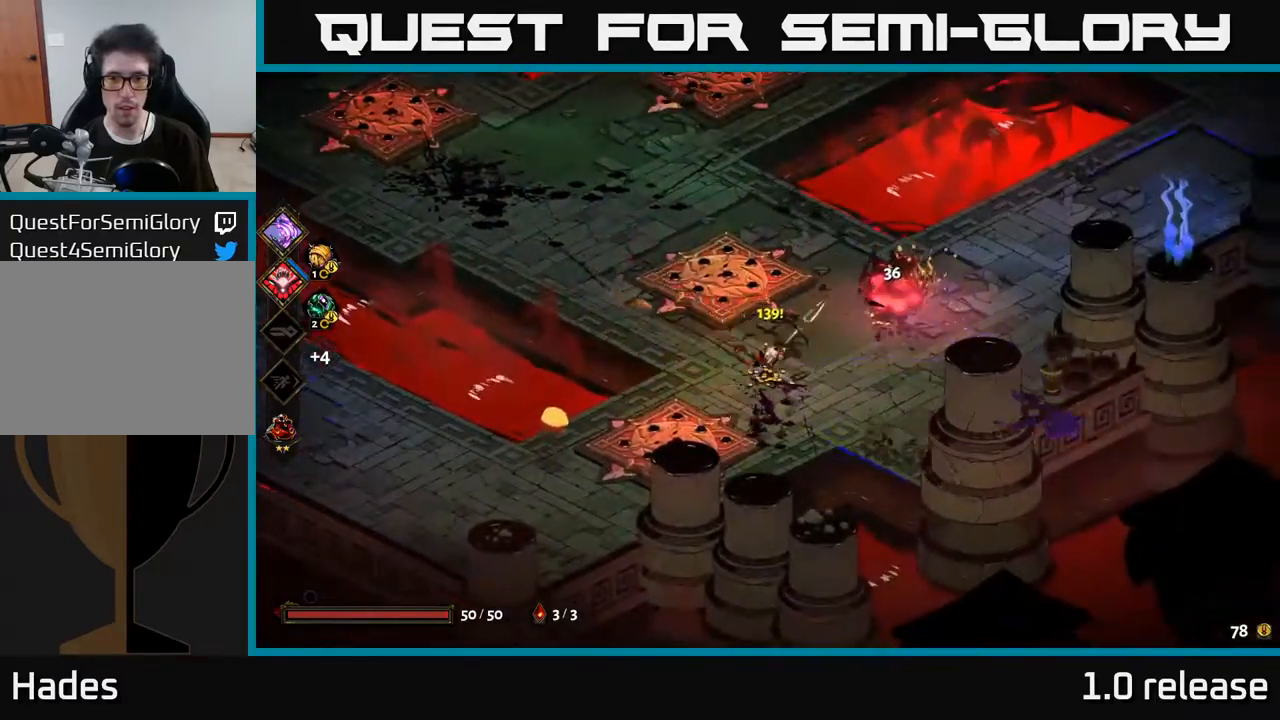
{"buttons": [], "left_stick": "up-left", "right_stick": "center", "events": [[67, "left_stick", "left"], [167, "X", "down"], [300, "X", "up"], [450, "left_stick", "up-left"]]}
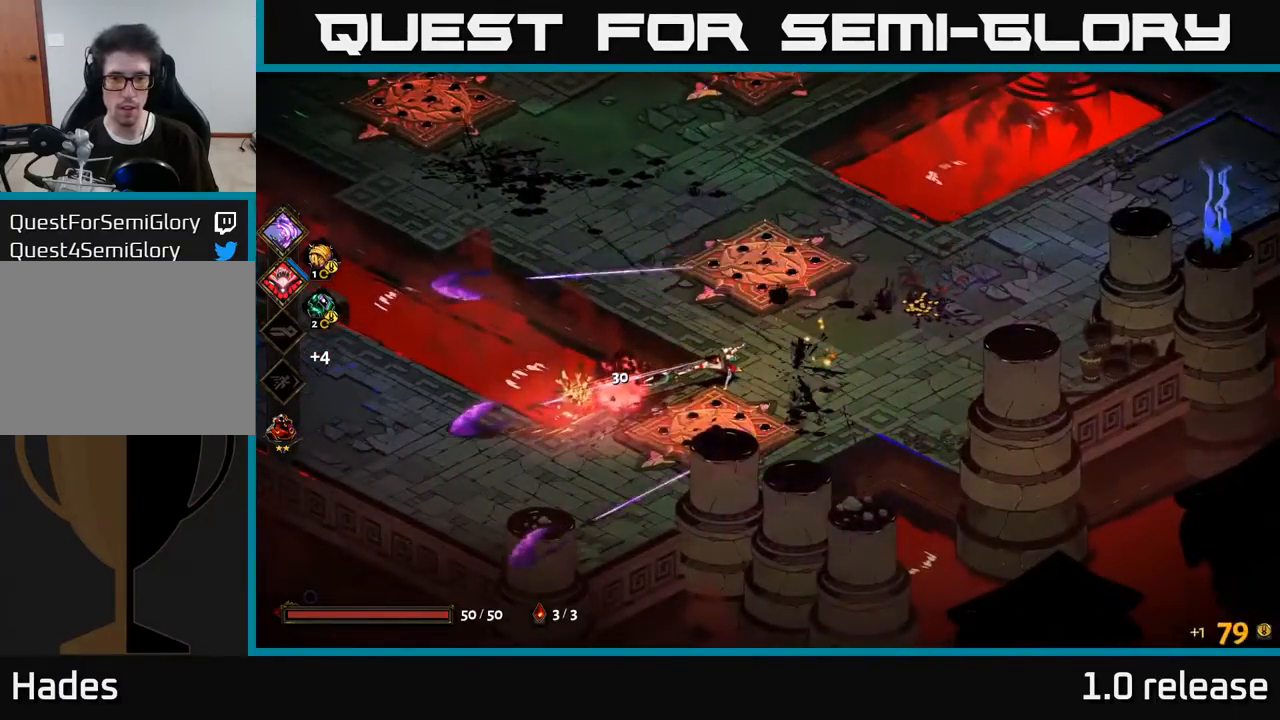
{"buttons": [], "left_stick": "up-left", "right_stick": "center", "events": [[117, "A", "down"], [283, "A", "up"]]}
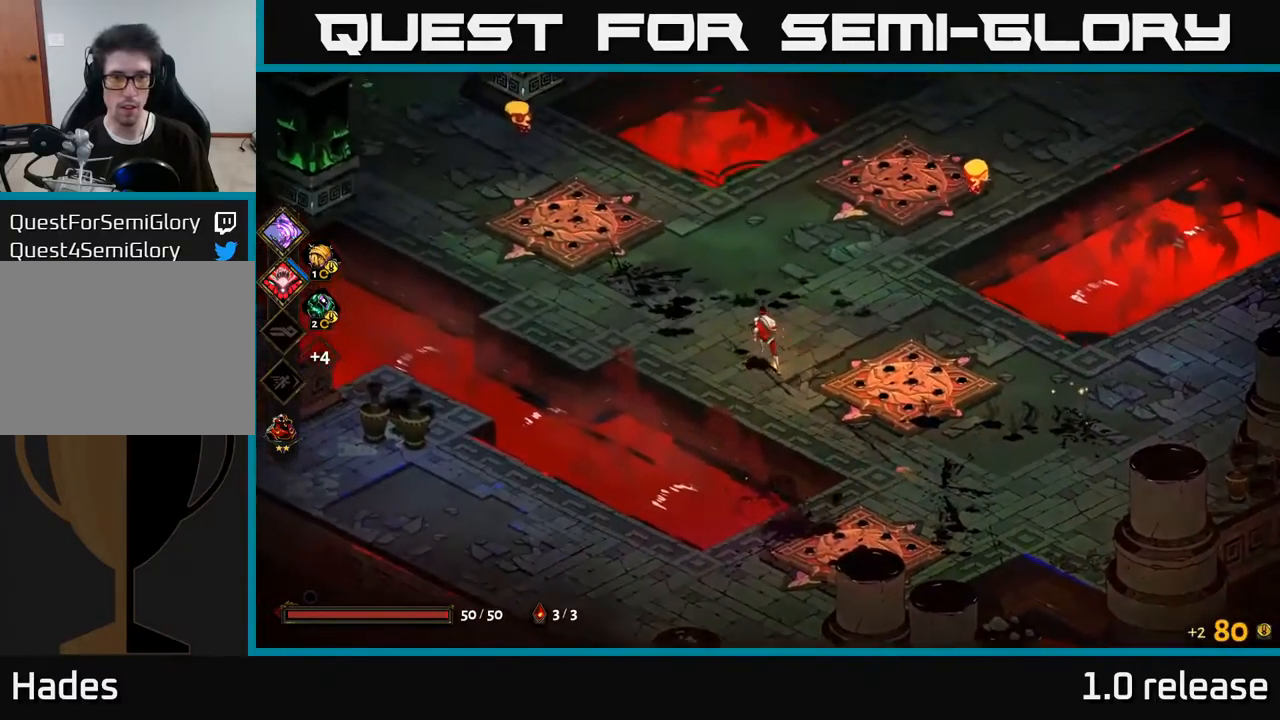
{"buttons": [], "left_stick": "right", "right_stick": "center", "events": [[267, "A", "down"], [317, "X", "down"], [333, "A", "up"], [367, "X", "up"], [417, "left_stick", "right"]]}
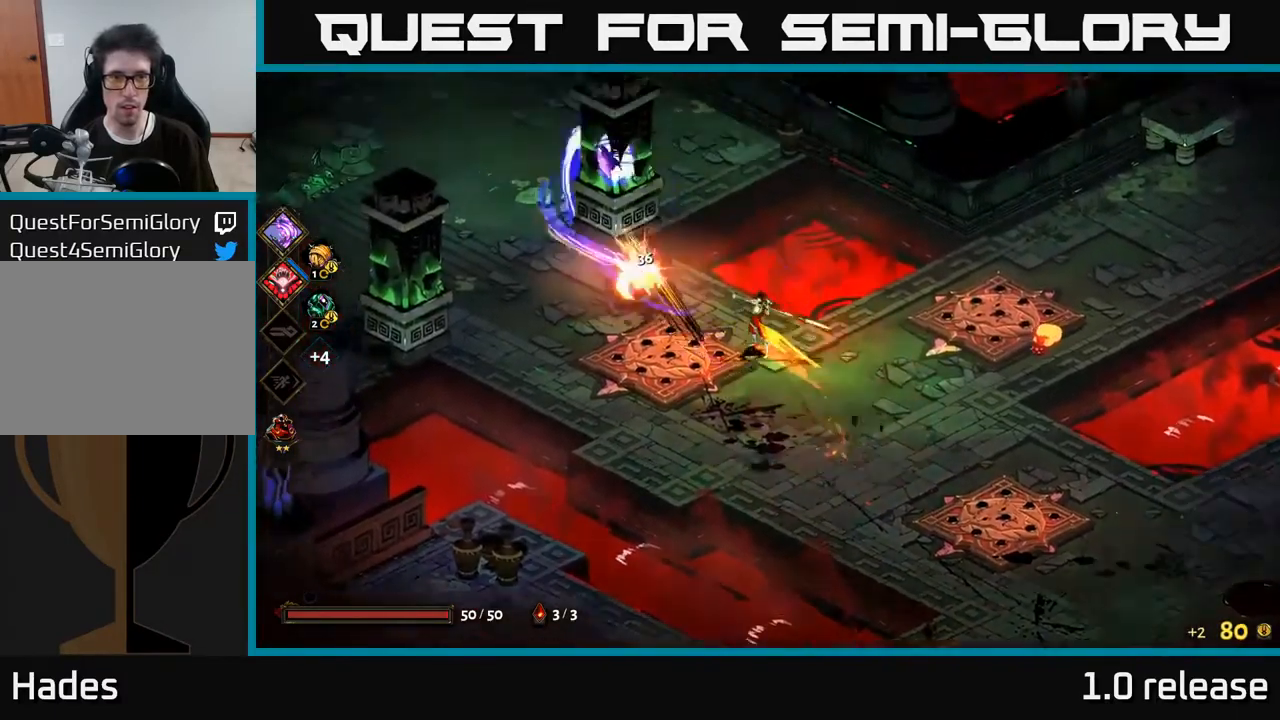
{"buttons": [], "left_stick": "right", "right_stick": "center", "events": [[67, "A", "down"], [167, "X", "down"], [200, "A", "up"], [300, "X", "up"]]}
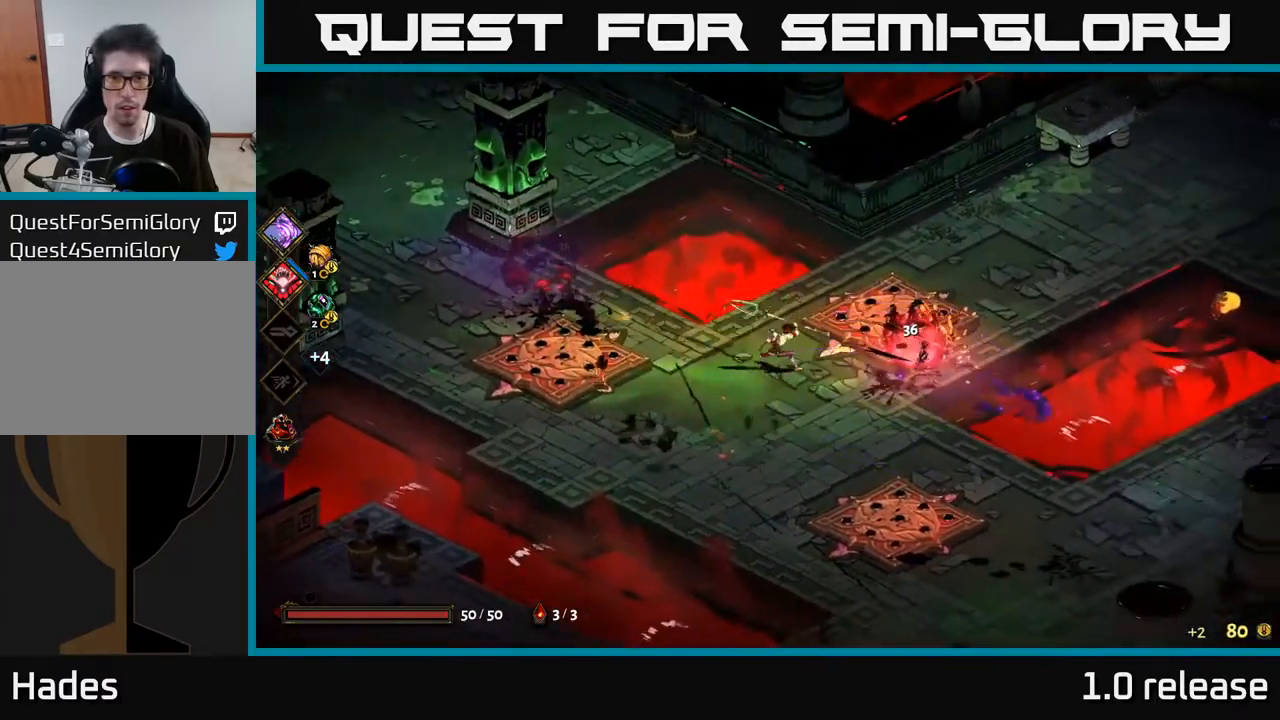
{"buttons": [], "left_stick": "right", "right_stick": "center", "events": [[133, "left_stick", "down-left"], [283, "left_stick", "down-right"], [417, "left_stick", "right"]]}
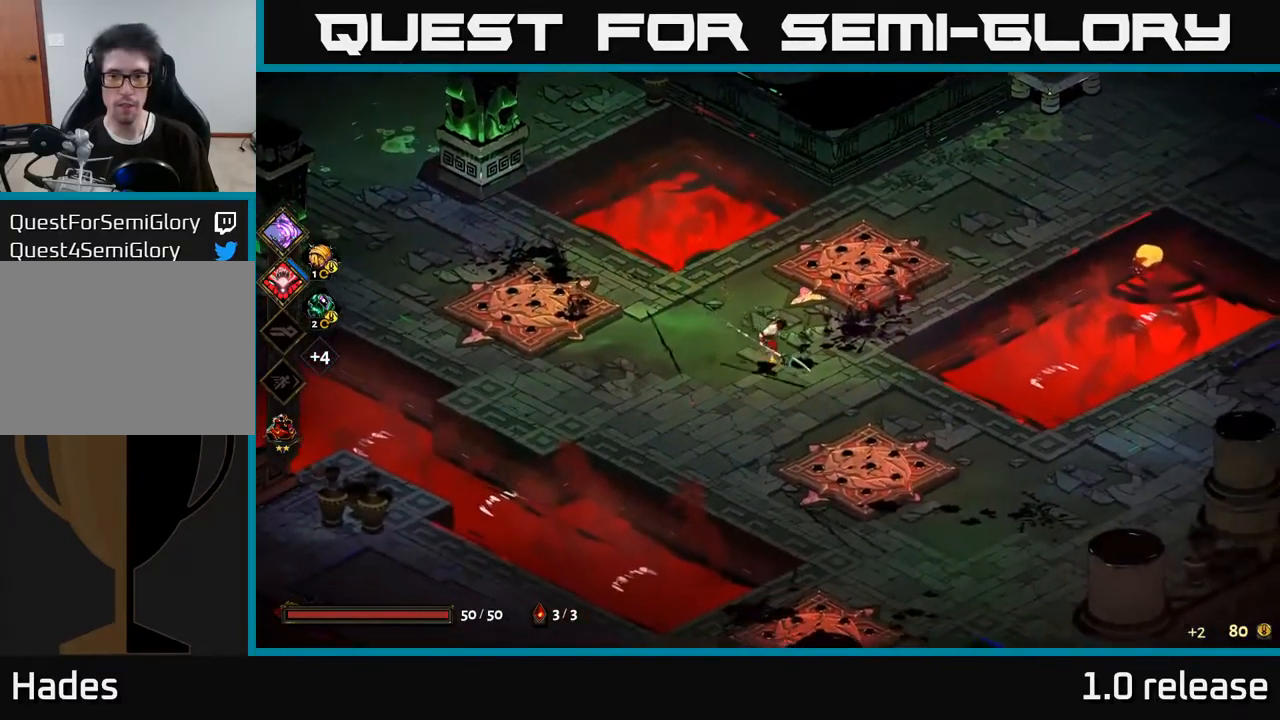
{"buttons": [], "left_stick": "right", "right_stick": "center", "events": [[133, "A", "down"], [267, "A", "up"], [300, "X", "down"], [383, "X", "up"]]}
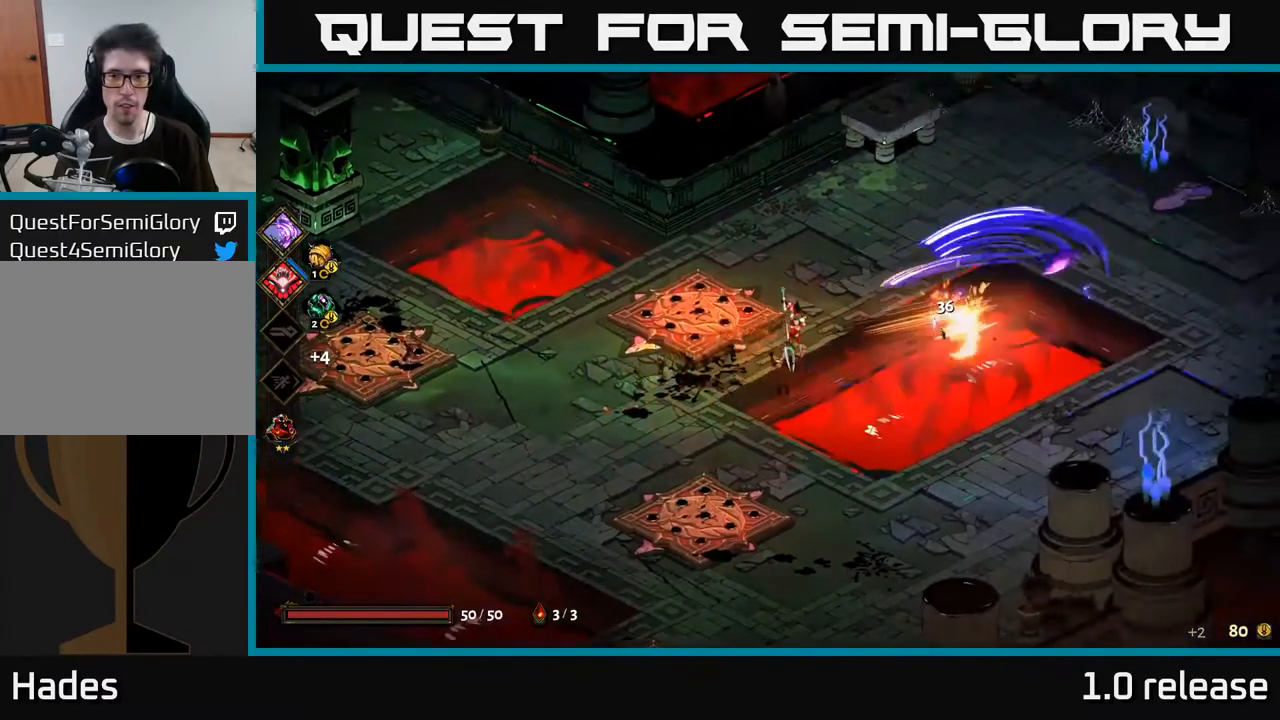
{"buttons": [], "left_stick": "down-left", "right_stick": "center", "events": [[217, "left_stick", "center"], [333, "left_stick", "down-left"]]}
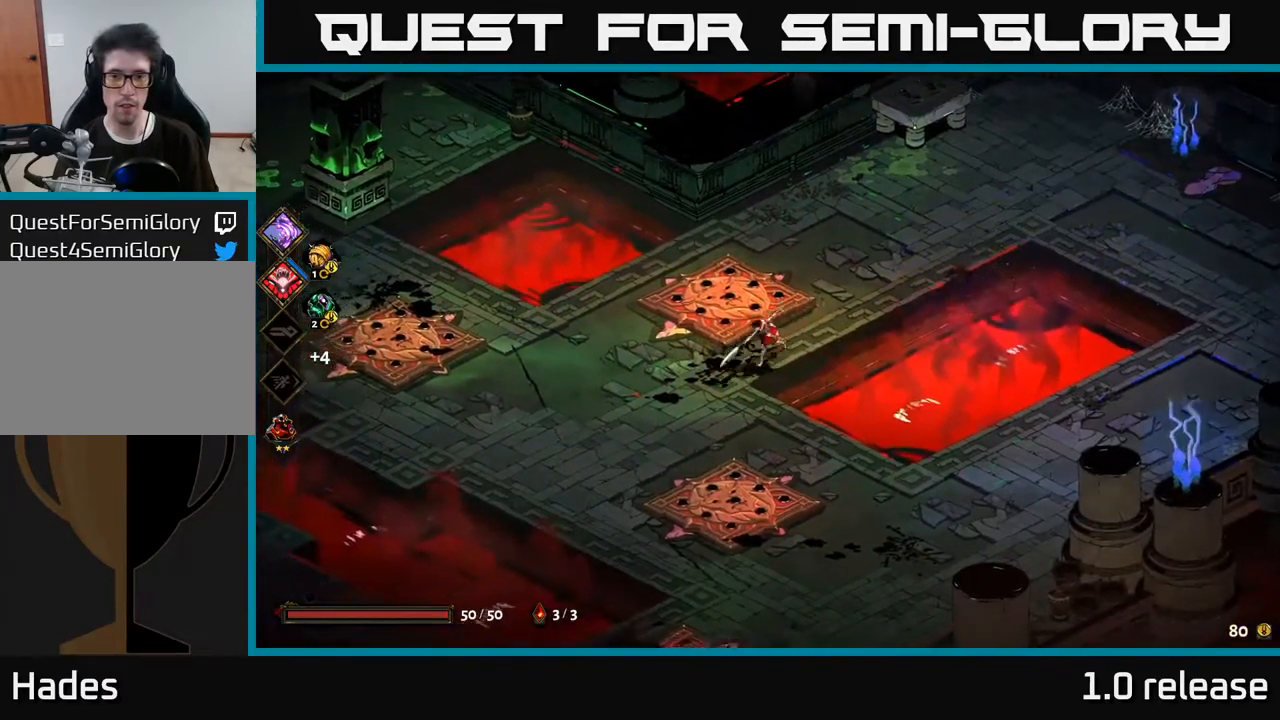
{"buttons": [], "left_stick": "down", "right_stick": "center", "events": [[16, "A", "down"], [33, "left_stick", "left"], [149, "A", "up"], [499, "left_stick", "down"]]}
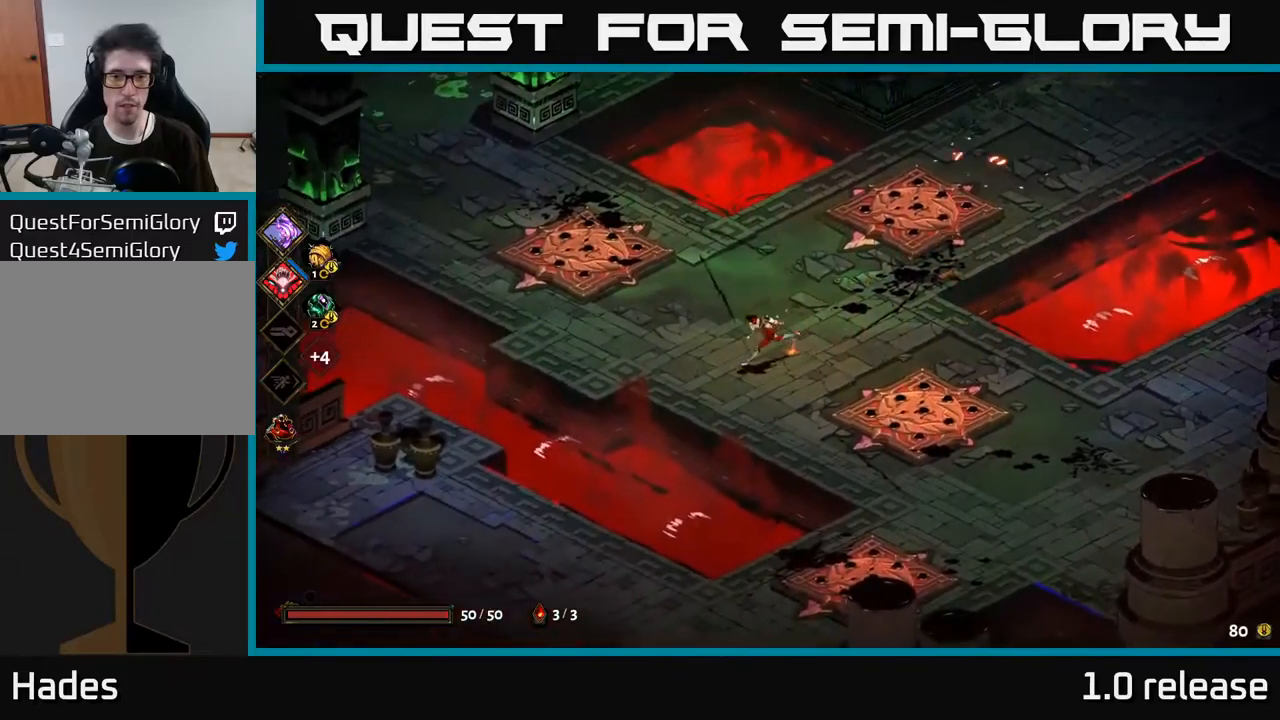
{"buttons": [], "left_stick": "up-right", "right_stick": "center", "events": [[50, "left_stick", "center"], [384, "left_stick", "up-right"]]}
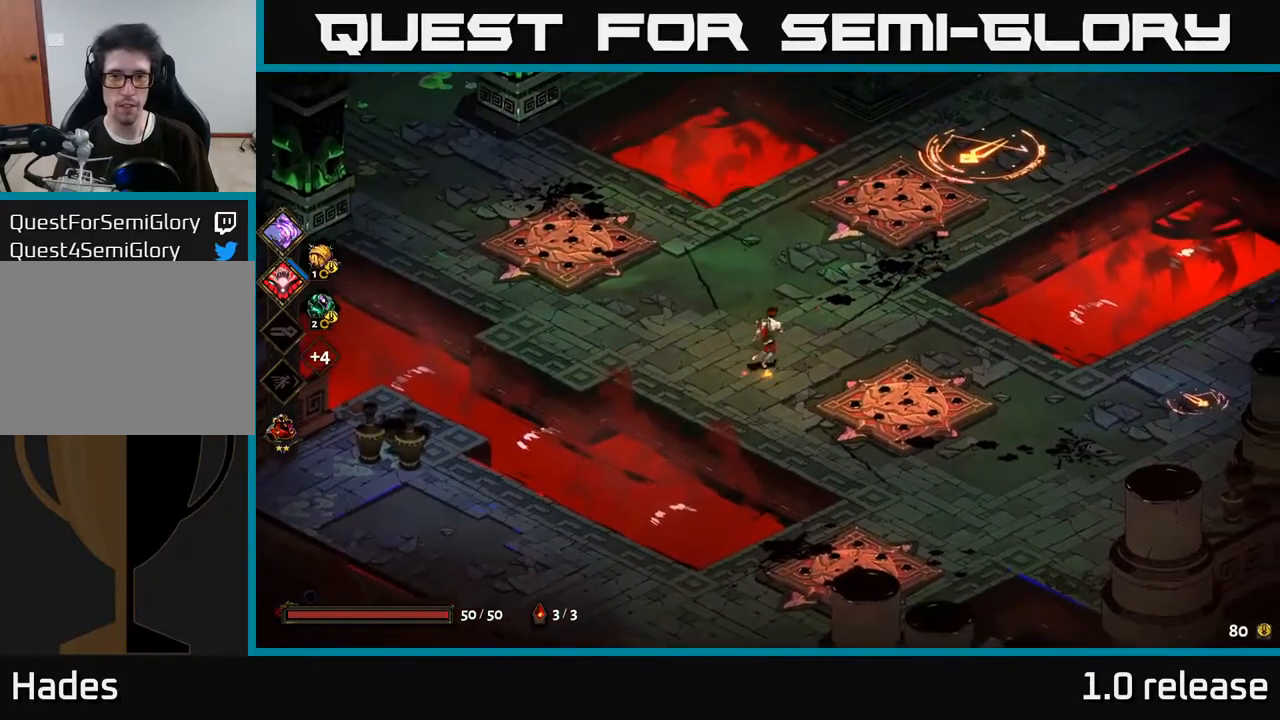
{"buttons": ["A"], "left_stick": "up-right", "right_stick": "center", "events": [[200, "left_stick", "center"], [350, "left_stick", "right"], [467, "left_stick", "up-right"], [484, "A", "down"]]}
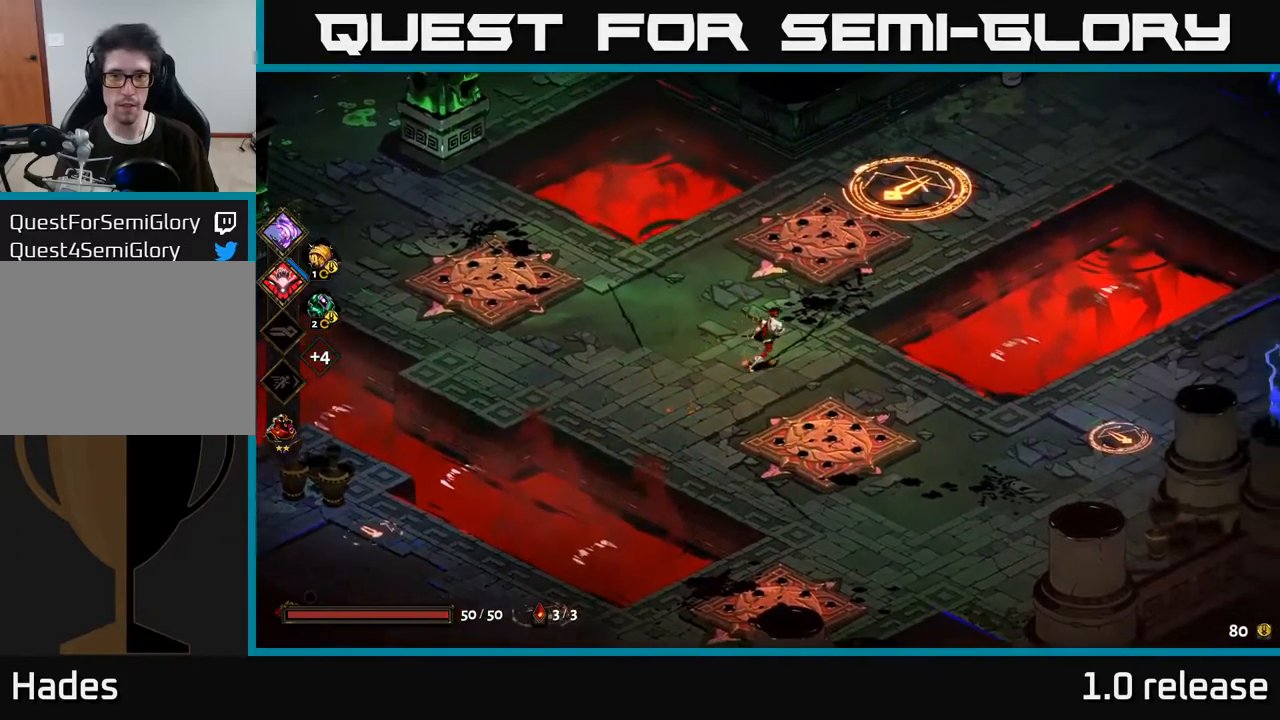
{"buttons": [], "left_stick": "up-right", "right_stick": "center", "events": [[117, "A", "up"], [217, "A", "down"], [400, "A", "up"]]}
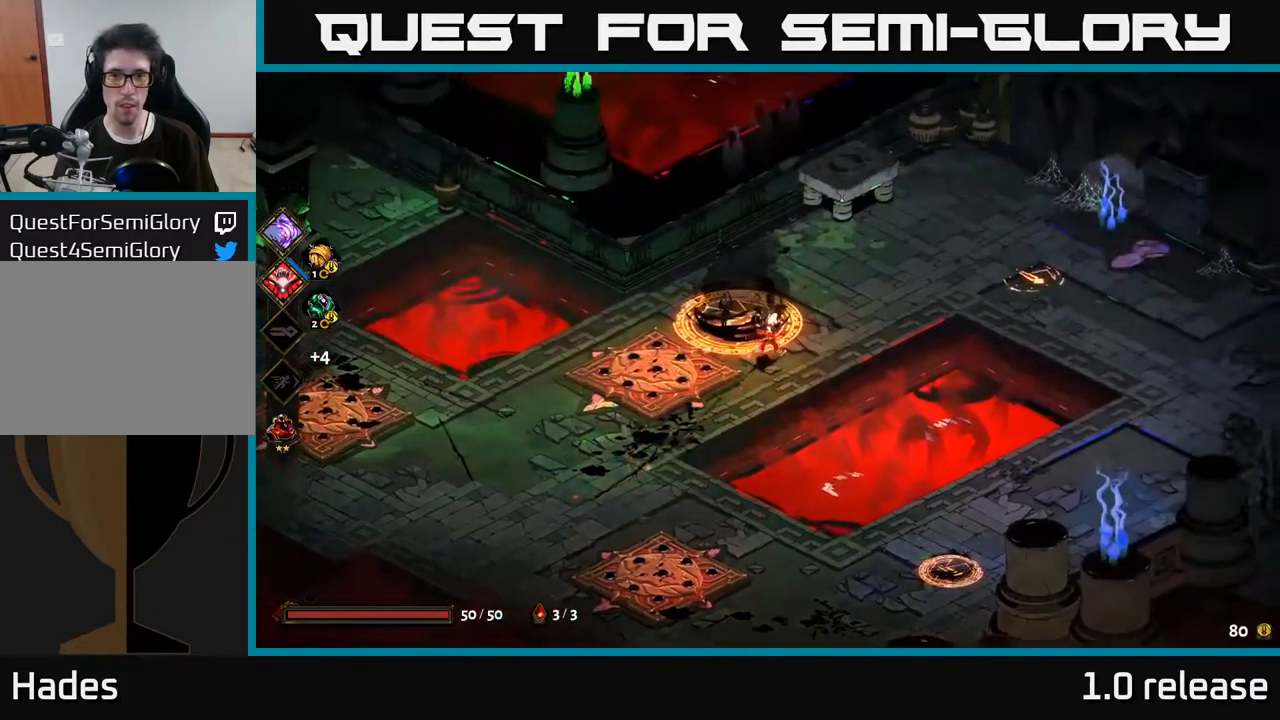
{"buttons": [], "left_stick": "up-left", "right_stick": "center", "events": [[117, "left_stick", "up-left"], [134, "B", "down"], [234, "B", "up"]]}
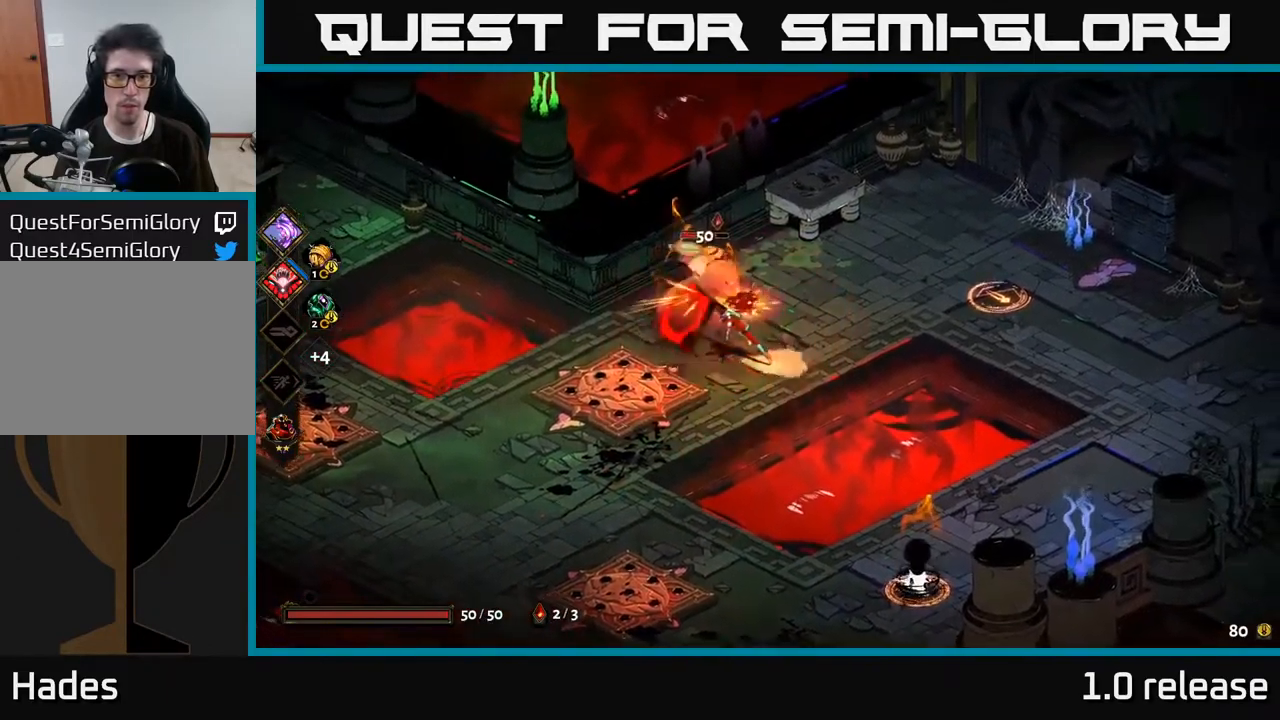
{"buttons": [], "left_stick": "center", "right_stick": "center", "events": [[50, "X", "down"], [150, "X", "up"], [184, "left_stick", "center"]]}
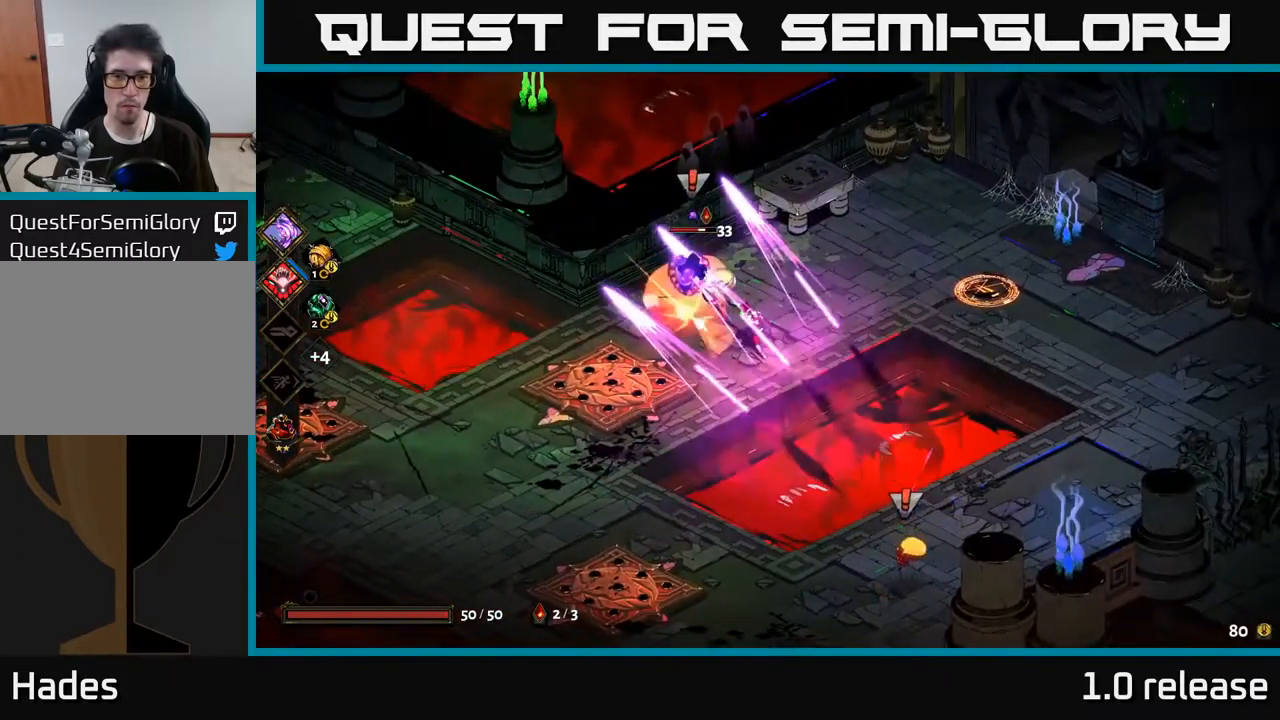
{"buttons": [], "left_stick": "down", "right_stick": "center", "events": [[50, "X", "down"], [84, "left_stick", "up-left"], [117, "A", "down"], [150, "X", "up"], [267, "X", "down"], [284, "A", "up"], [334, "left_stick", "down"], [350, "X", "up"]]}